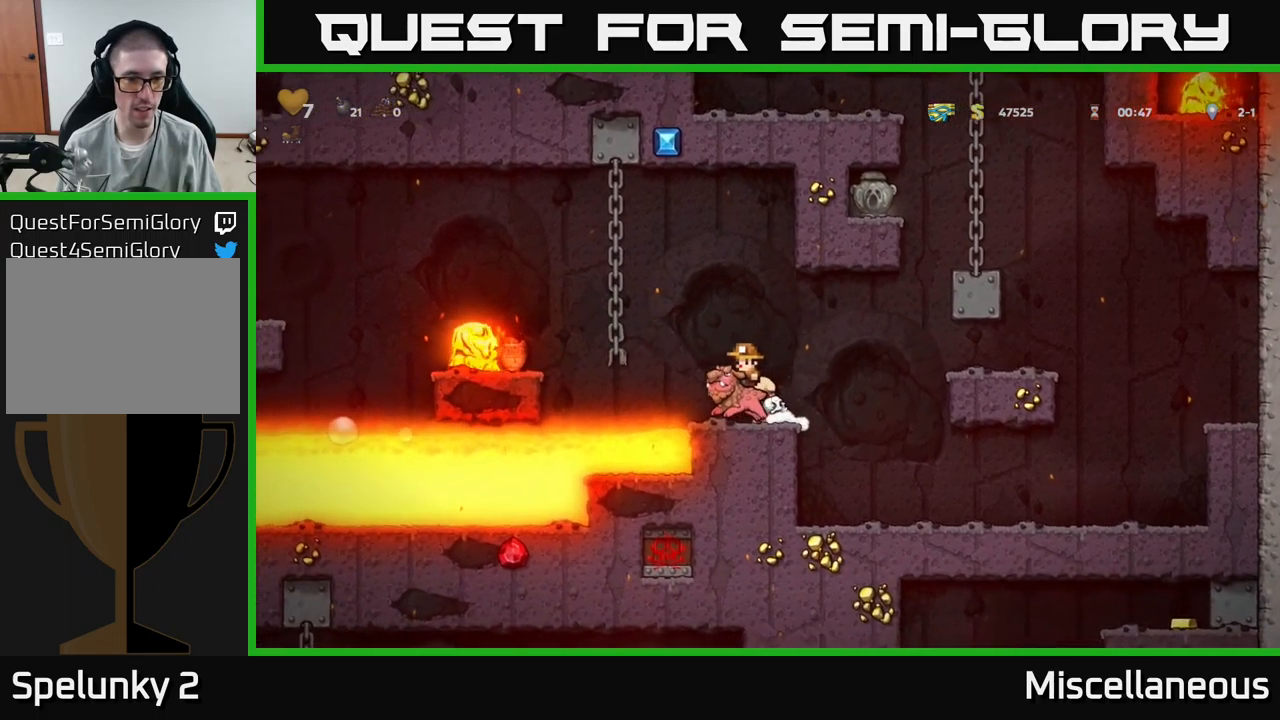
Gameplay with a controller (Xbox layout); each line is a JSON object with the inputs held at the frame after it. "events" lists button and stick changes between this image and that frame as [ms after this image, input, new state], when the widget could be followed in between. Not read: left_stick right_stick.
{"buttons": [], "events": [[84, "A", "up"], [84, "X", "down"], [117, "X", "up"]]}
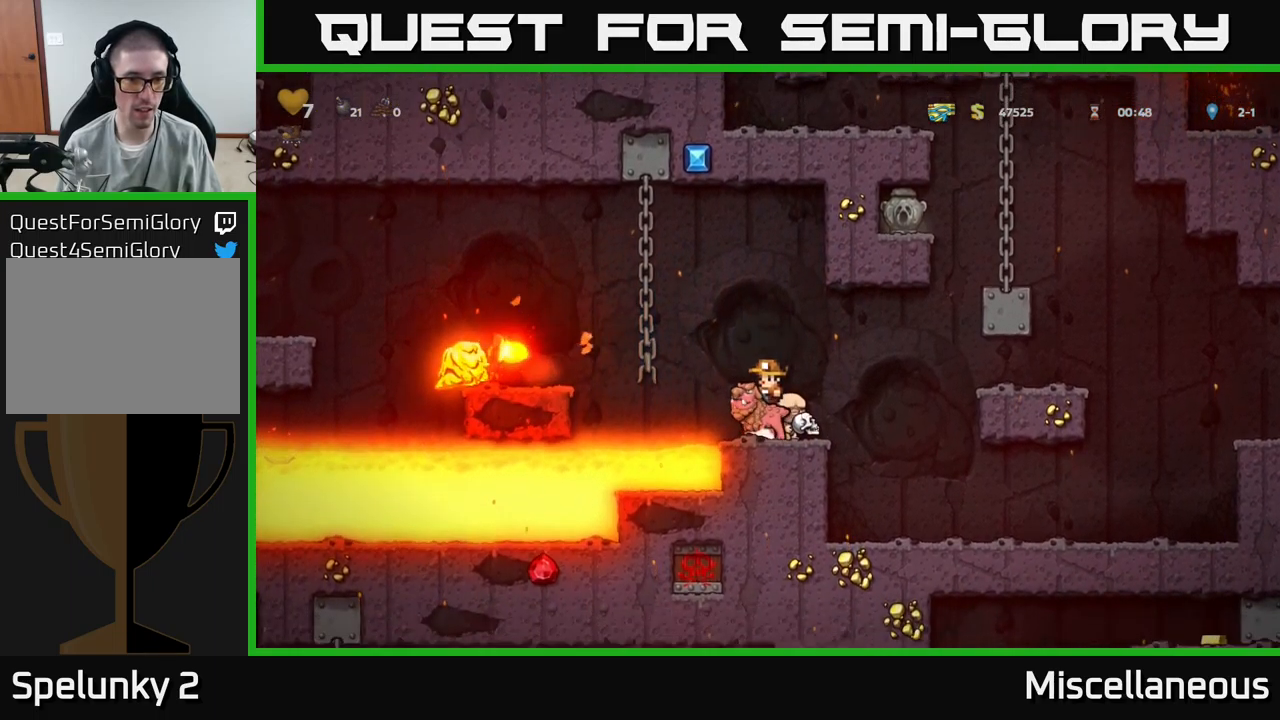
{"buttons": ["A", "DPAD_LEFT"], "events": [[384, "DPAD_LEFT", "down"], [400, "A", "down"]]}
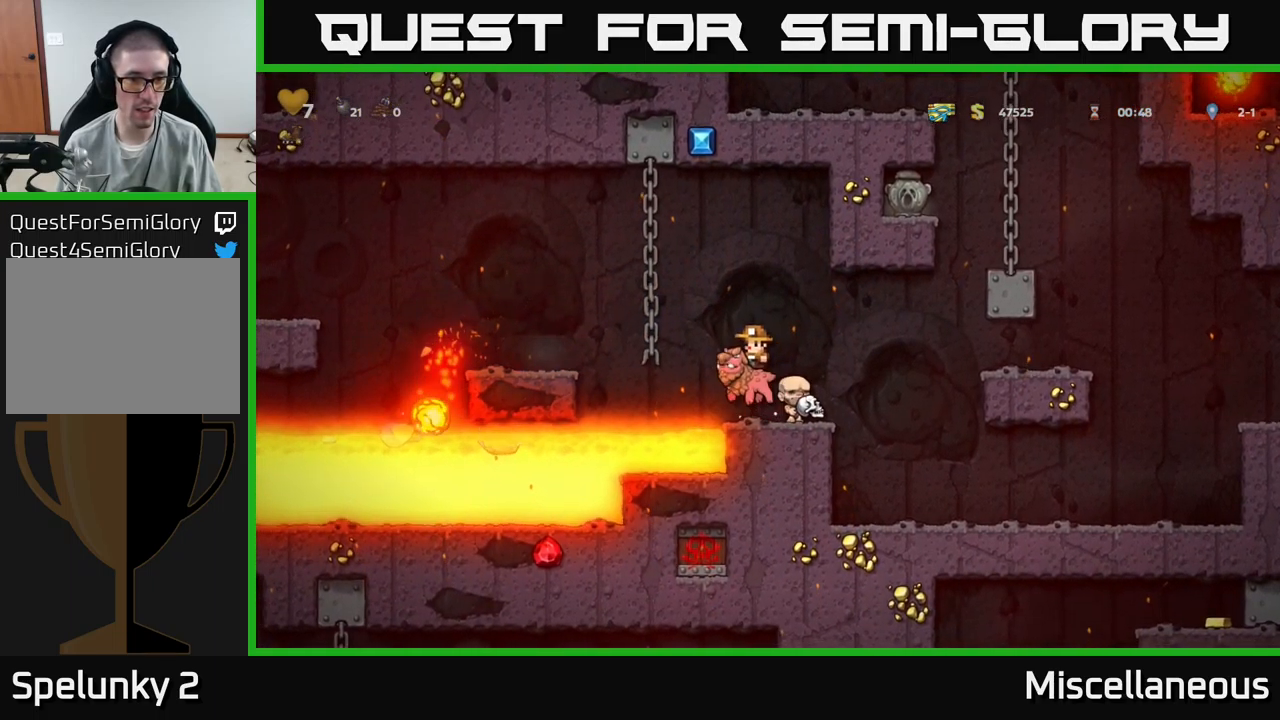
{"buttons": [], "events": [[334, "A", "up"], [384, "DPAD_LEFT", "up"]]}
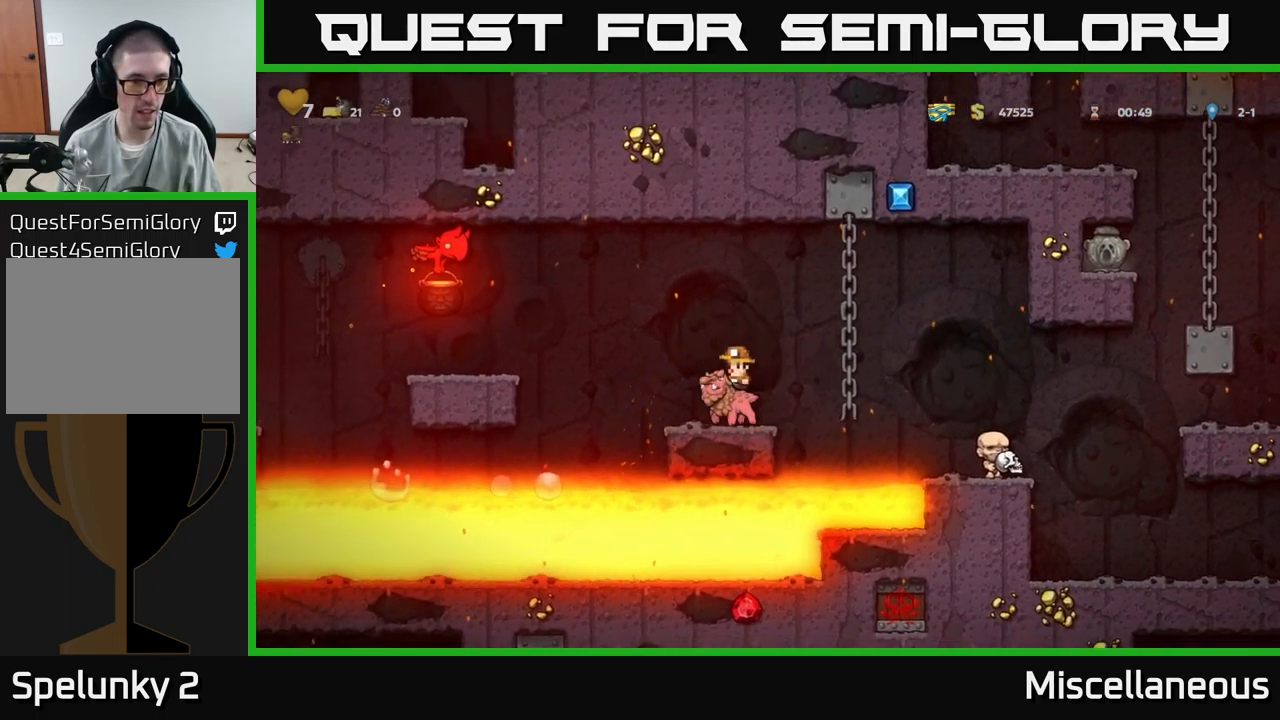
{"buttons": [], "events": [[284, "A", "down"], [450, "A", "up"]]}
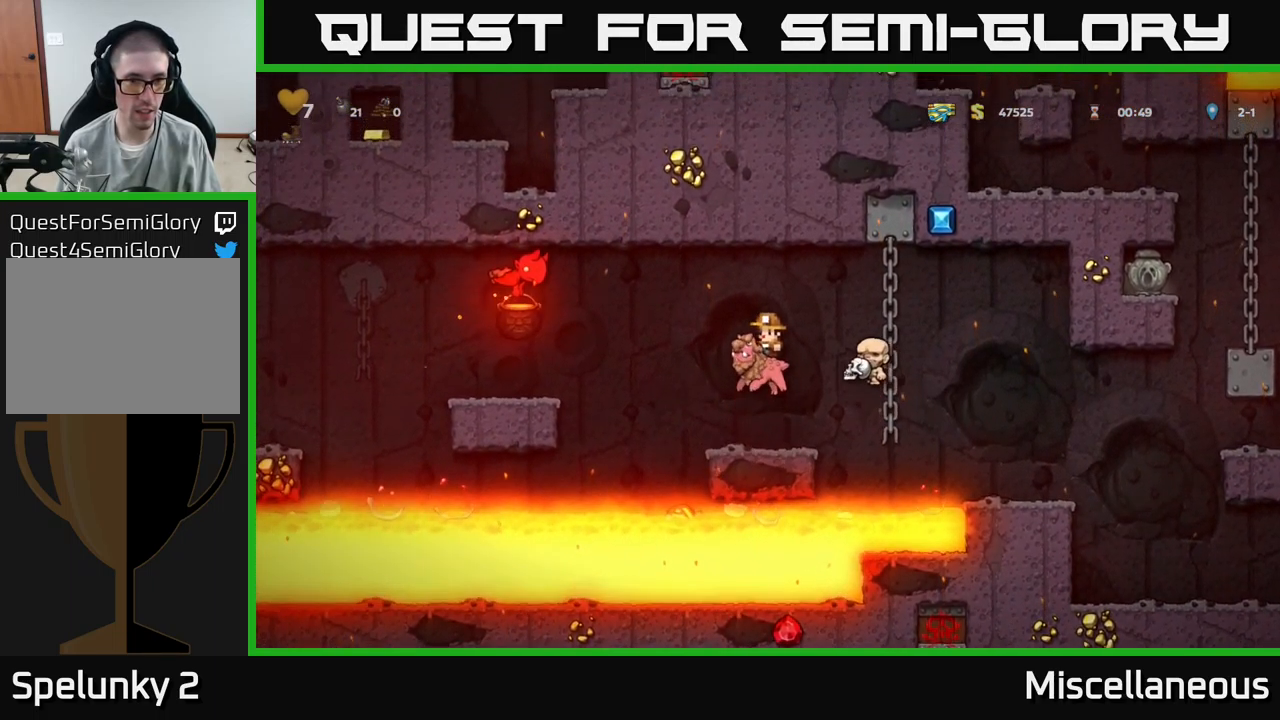
{"buttons": [], "events": [[17, "A", "down"], [250, "X", "down"], [284, "A", "up"], [350, "X", "up"]]}
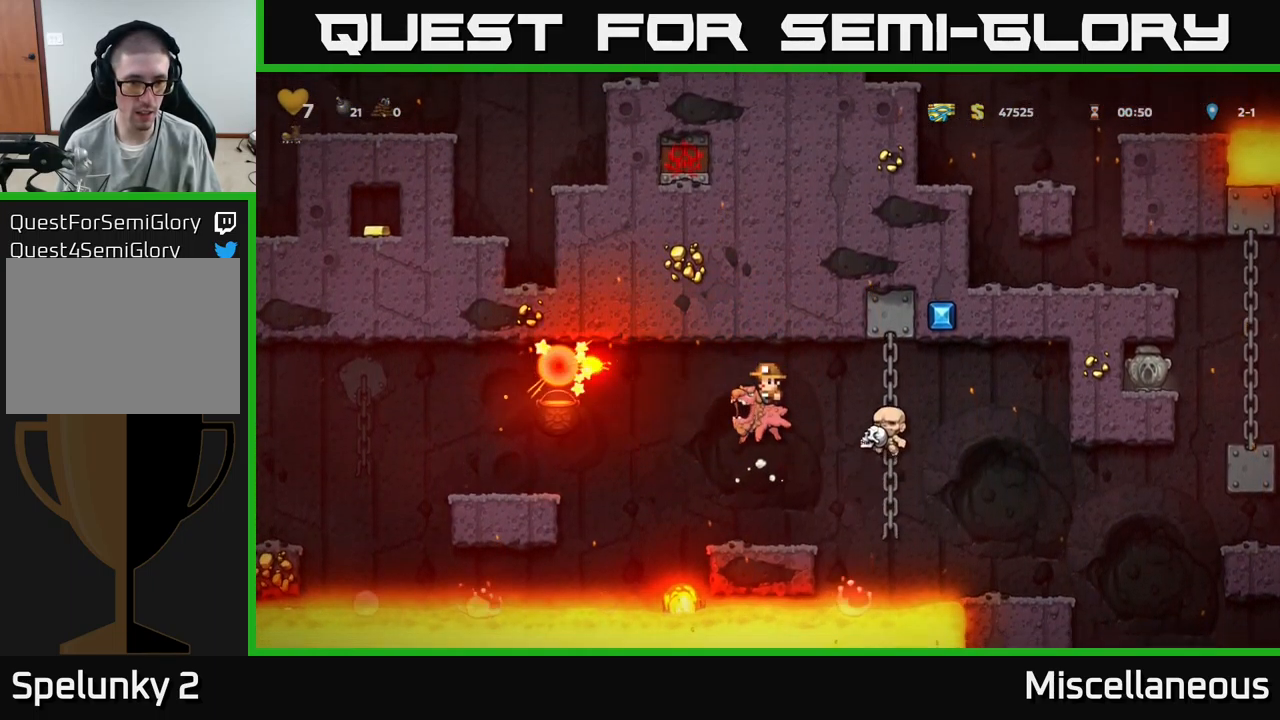
{"buttons": [], "events": []}
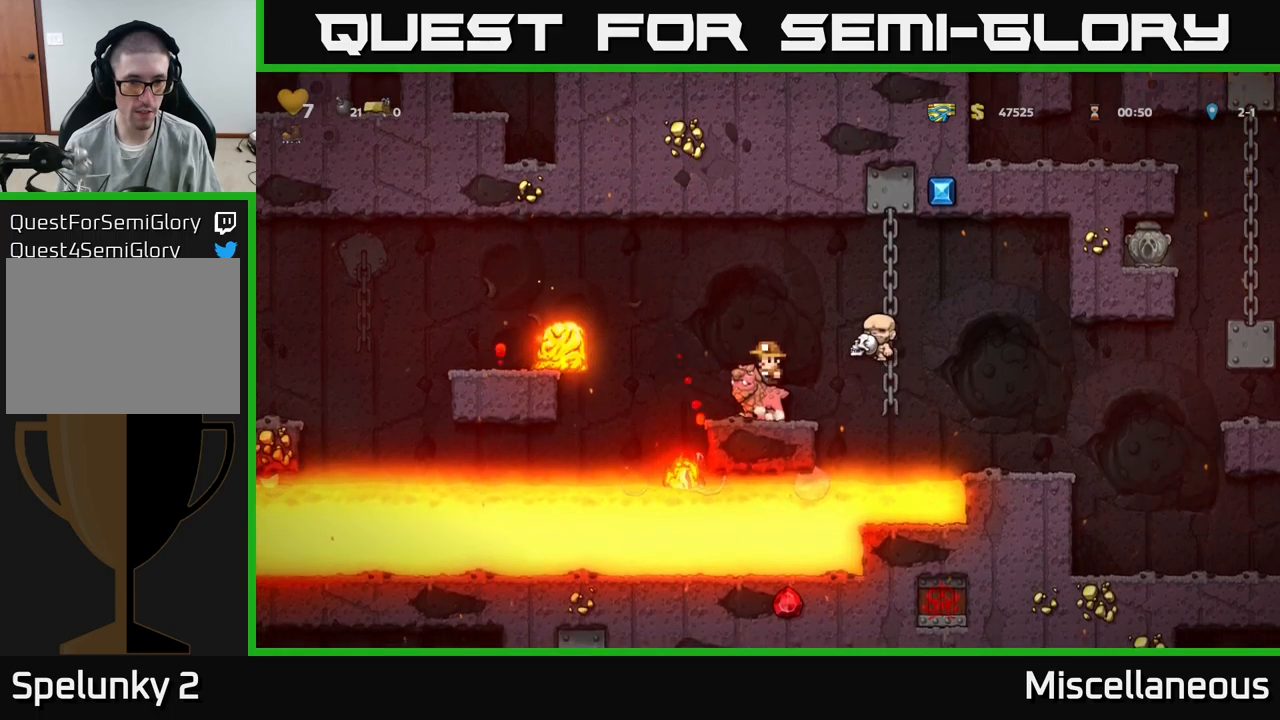
{"buttons": [], "events": [[383, "A", "down"], [450, "X", "down"], [466, "A", "up"], [500, "X", "up"]]}
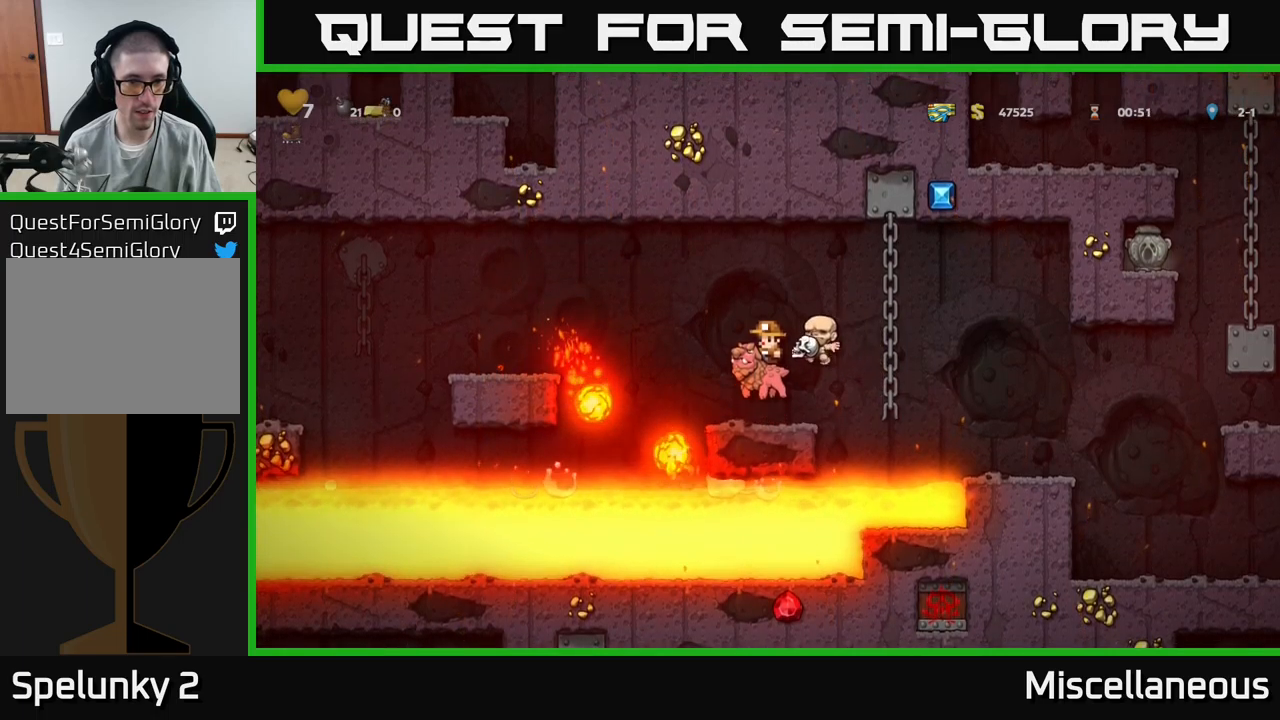
{"buttons": [], "events": []}
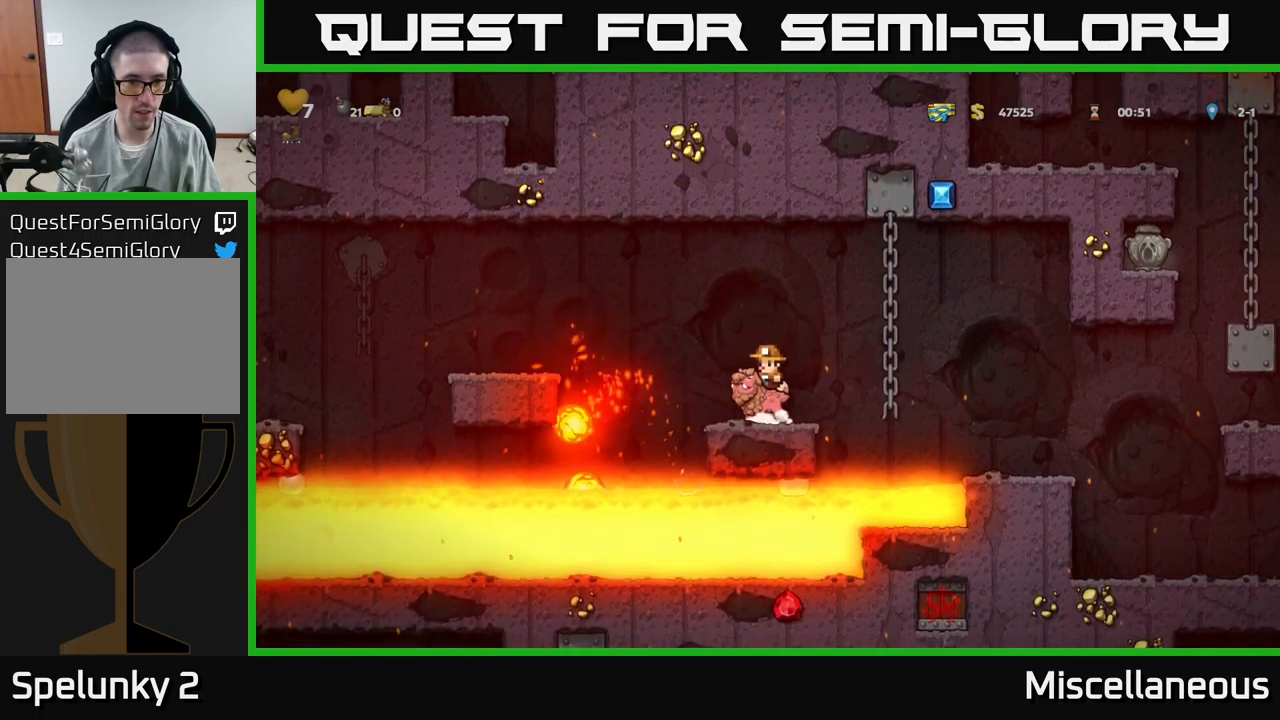
{"buttons": ["DPAD_LEFT"], "events": [[133, "DPAD_LEFT", "down"], [150, "A", "down"], [300, "A", "up"], [366, "A", "down"], [466, "A", "up"]]}
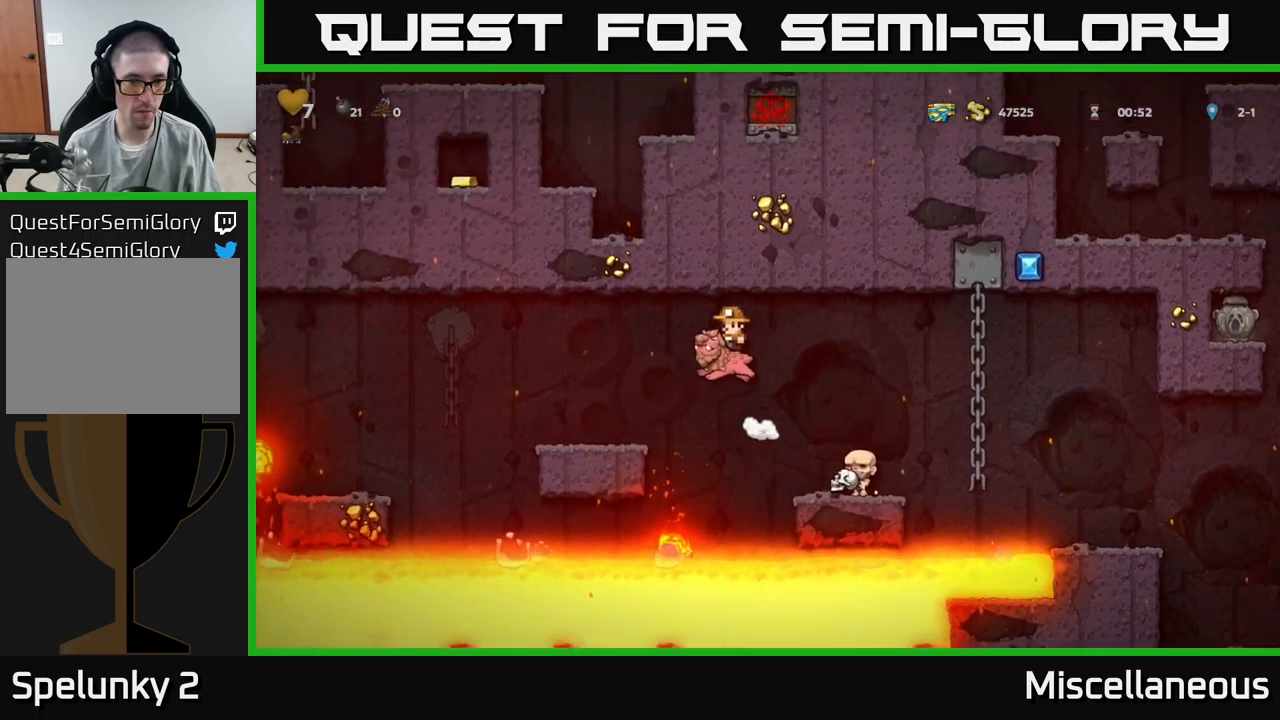
{"buttons": [], "events": [[216, "DPAD_LEFT", "up"]]}
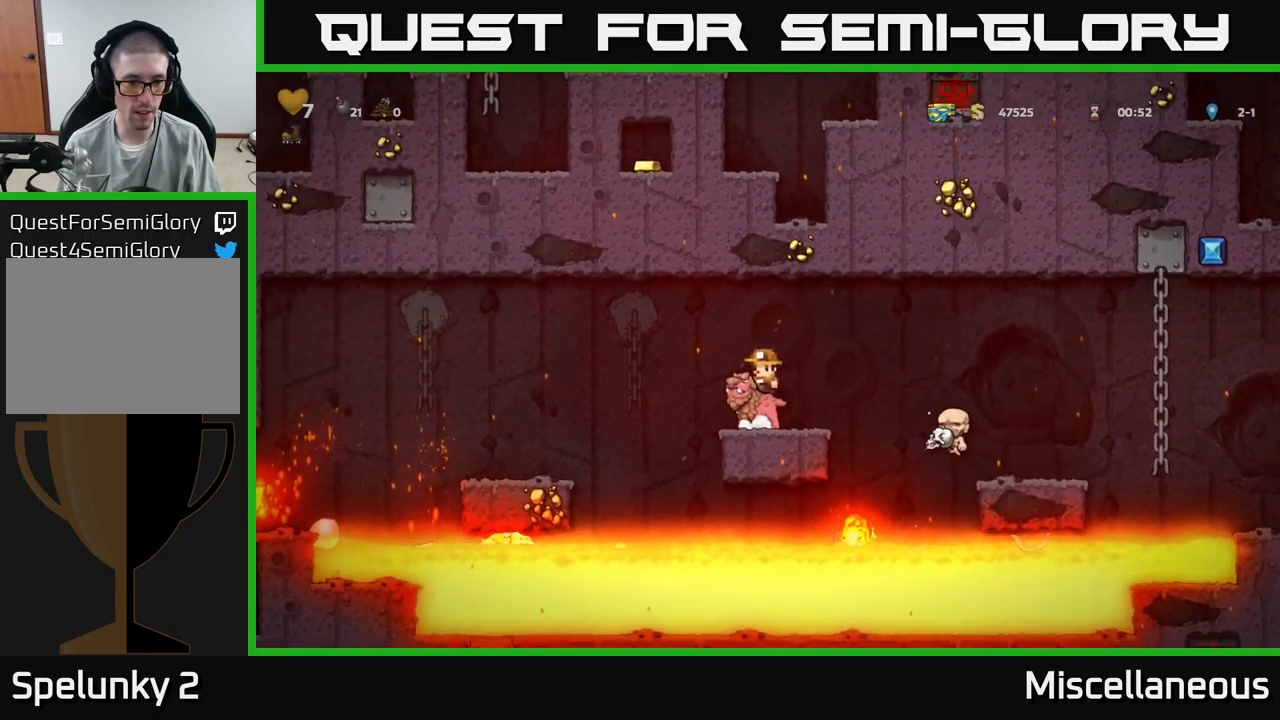
{"buttons": ["DPAD_LEFT"], "events": [[50, "DPAD_LEFT", "down"], [83, "A", "down"], [266, "A", "up"]]}
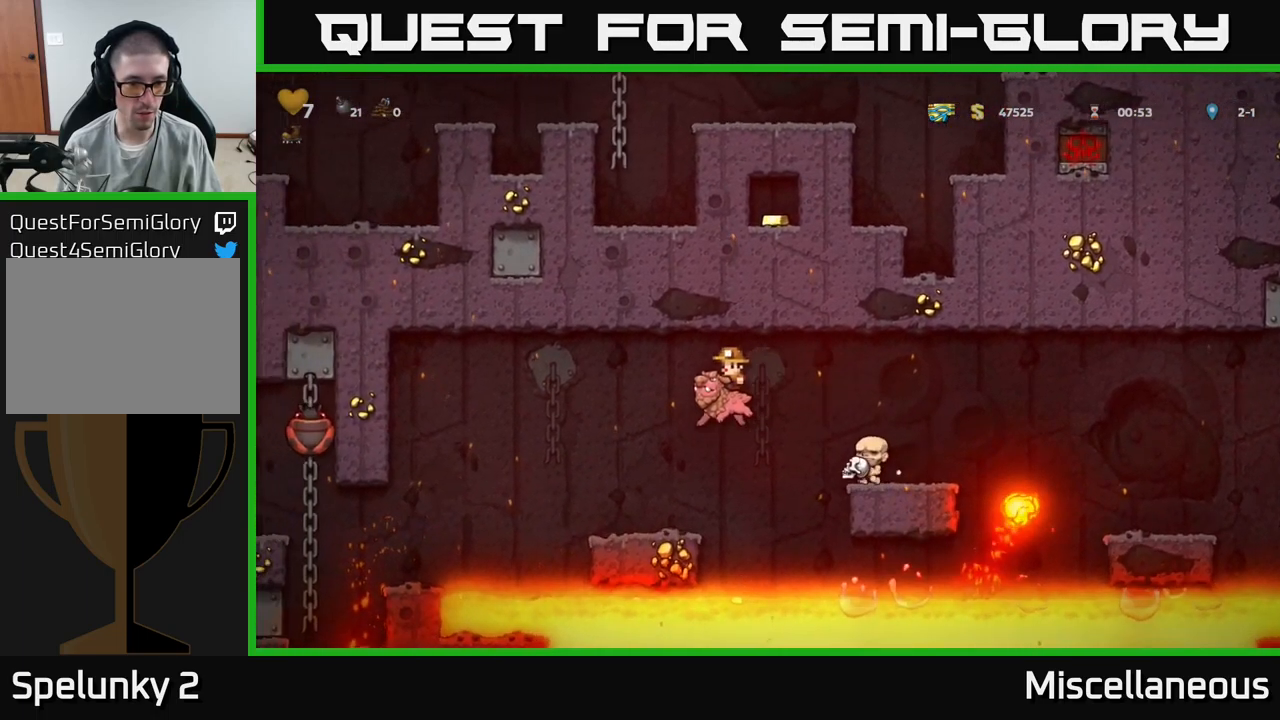
{"buttons": ["A", "DPAD_LEFT"], "events": [[100, "DPAD_LEFT", "up"], [300, "DPAD_LEFT", "down"], [350, "A", "down"]]}
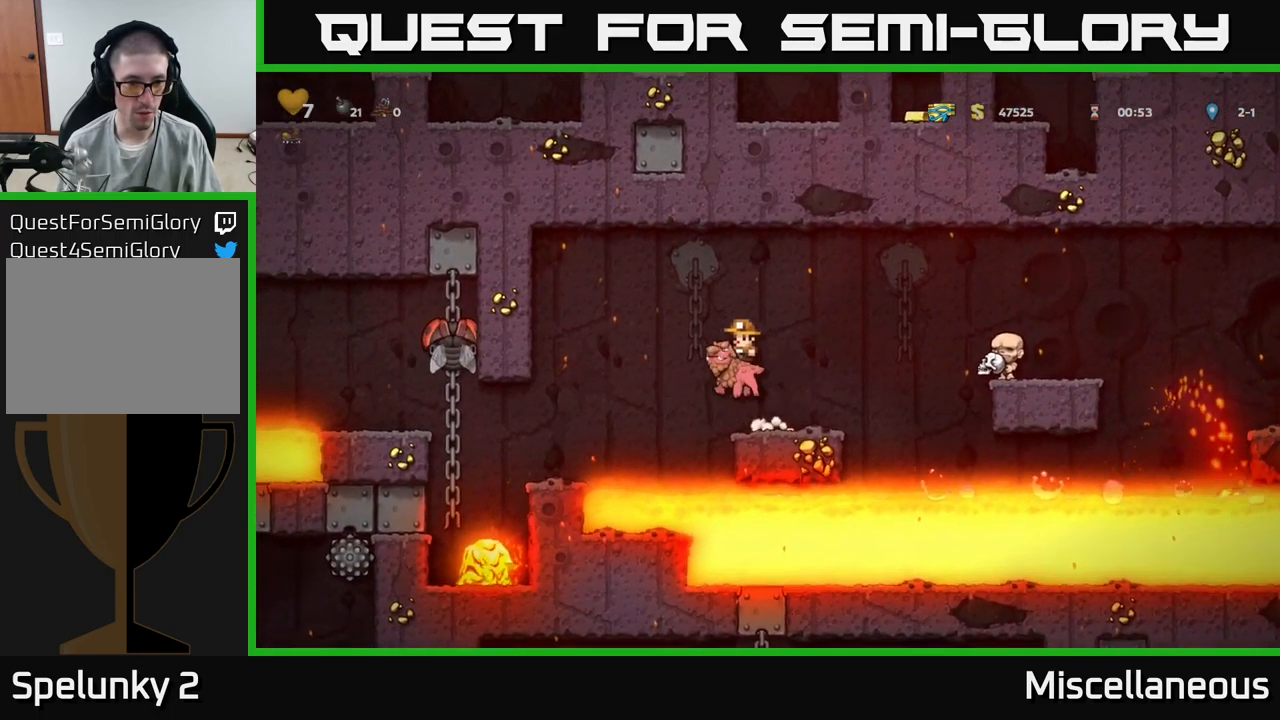
{"buttons": ["A"], "events": [[16, "A", "up"], [316, "A", "down"], [316, "DPAD_LEFT", "up"]]}
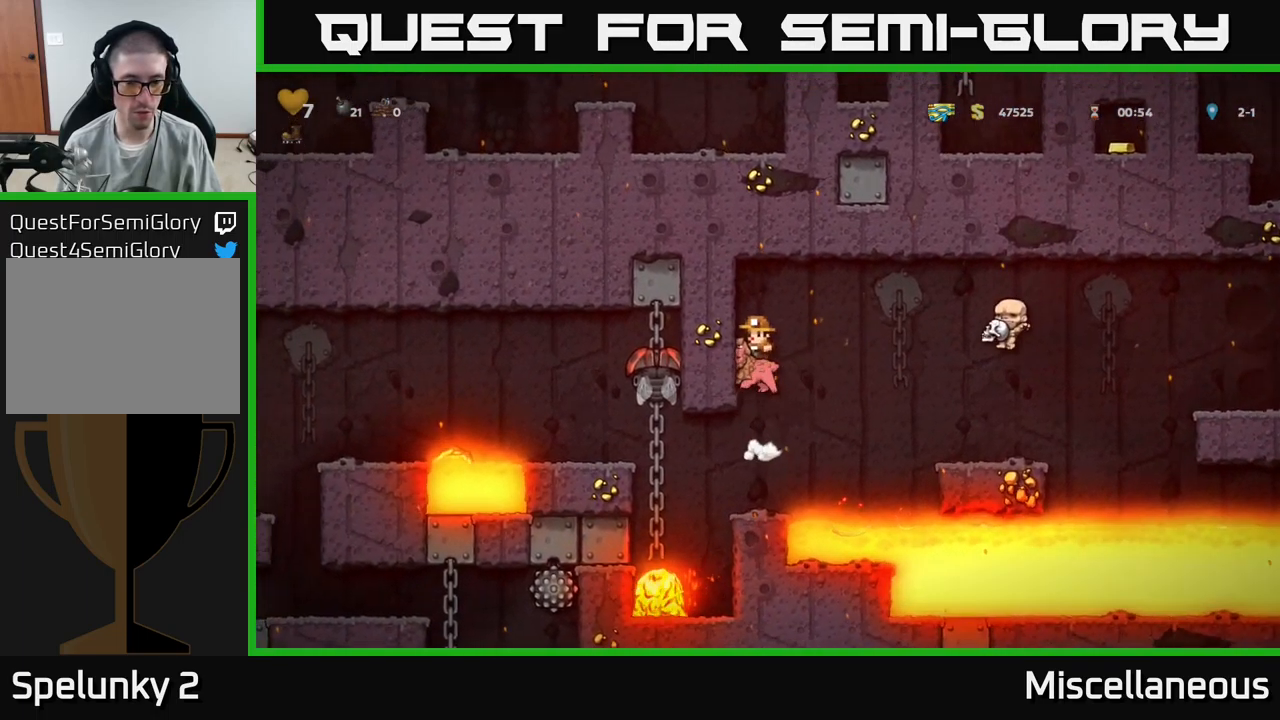
{"buttons": [], "events": [[300, "A", "up"]]}
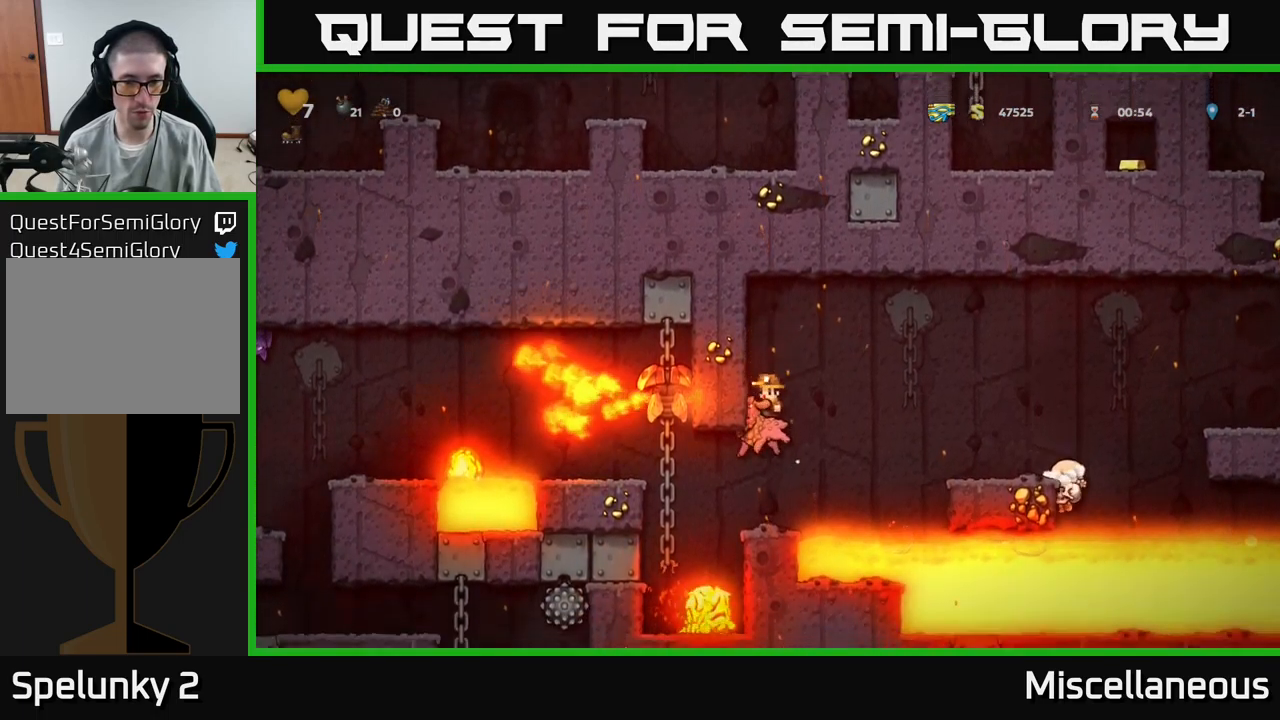
{"buttons": [], "events": []}
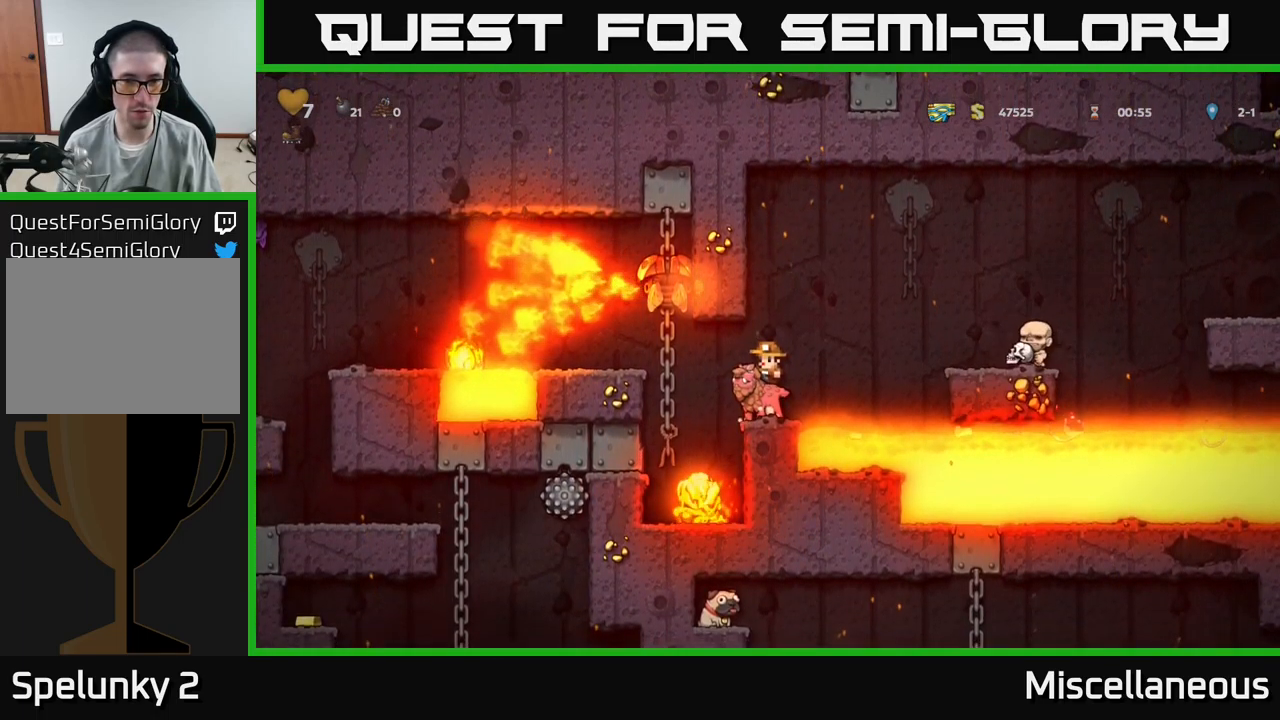
{"buttons": [], "events": []}
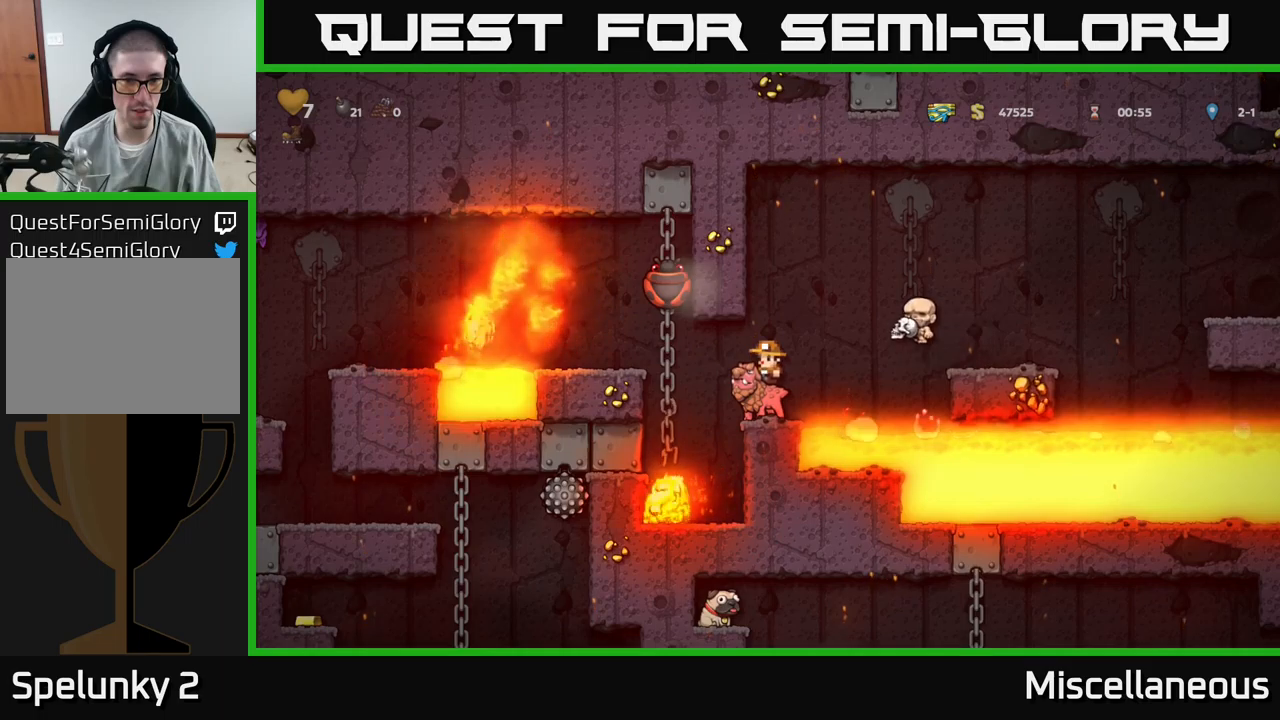
{"buttons": [], "events": []}
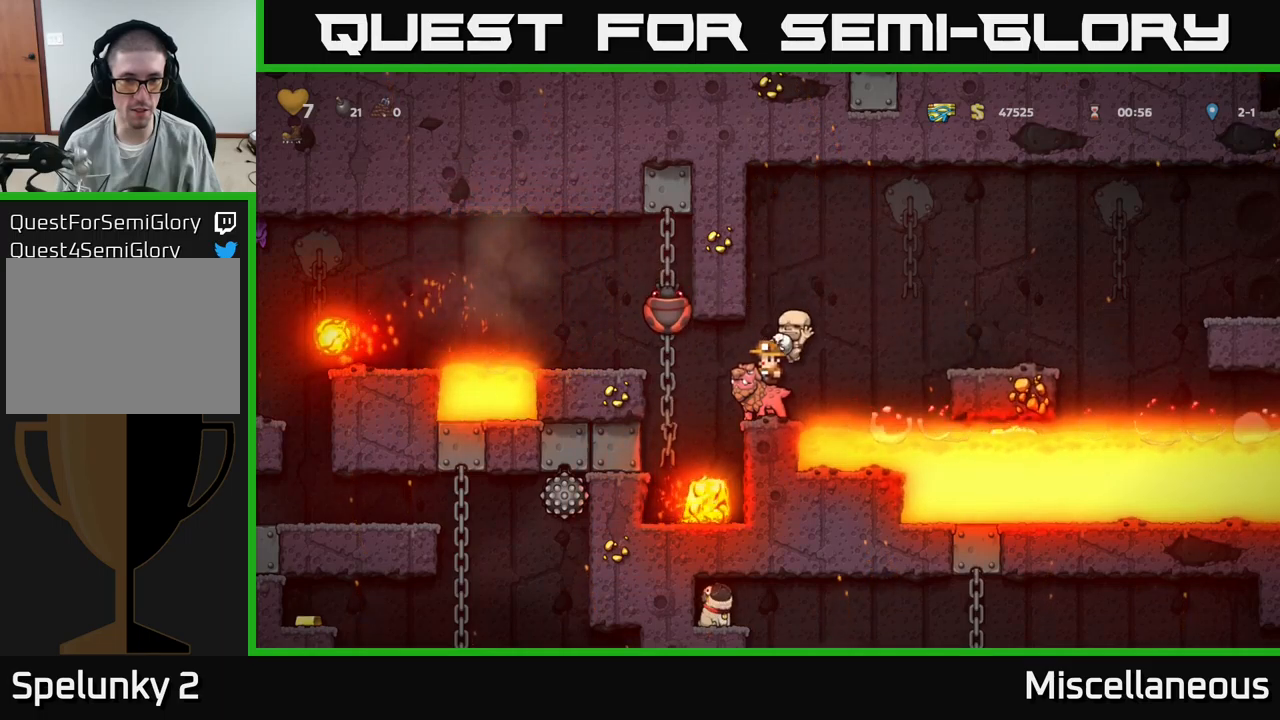
{"buttons": [], "events": []}
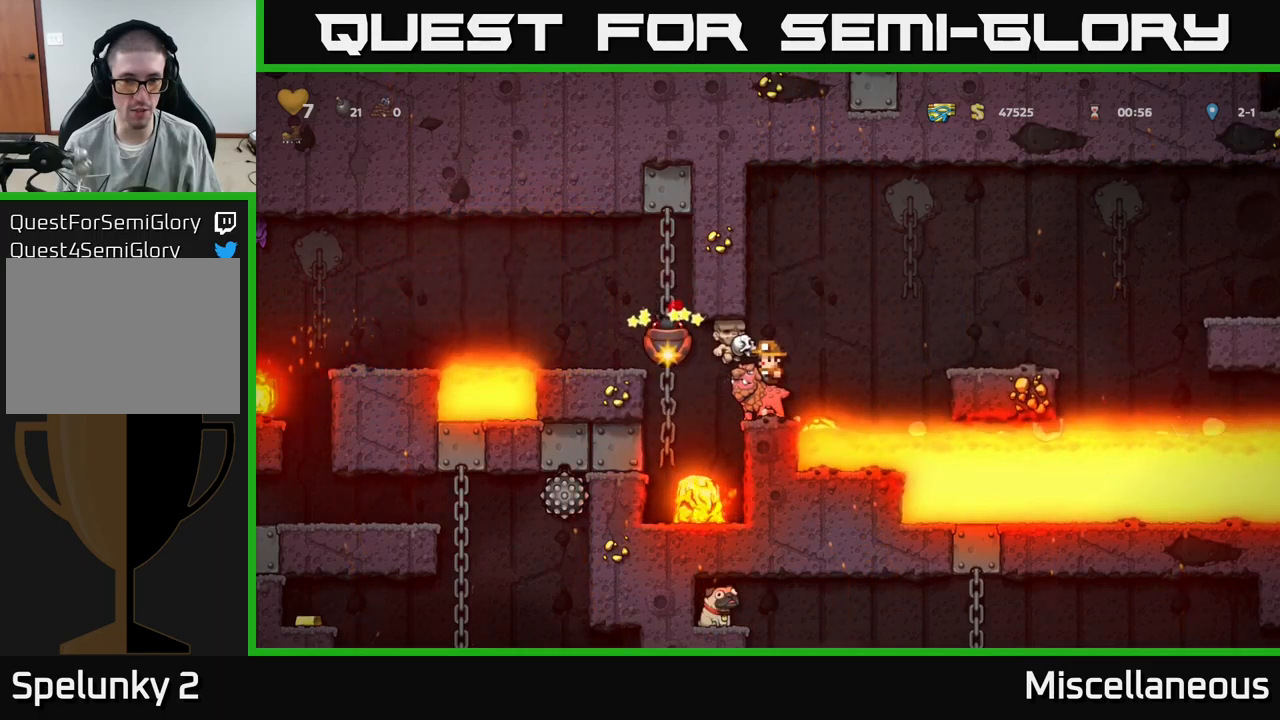
{"buttons": [], "events": []}
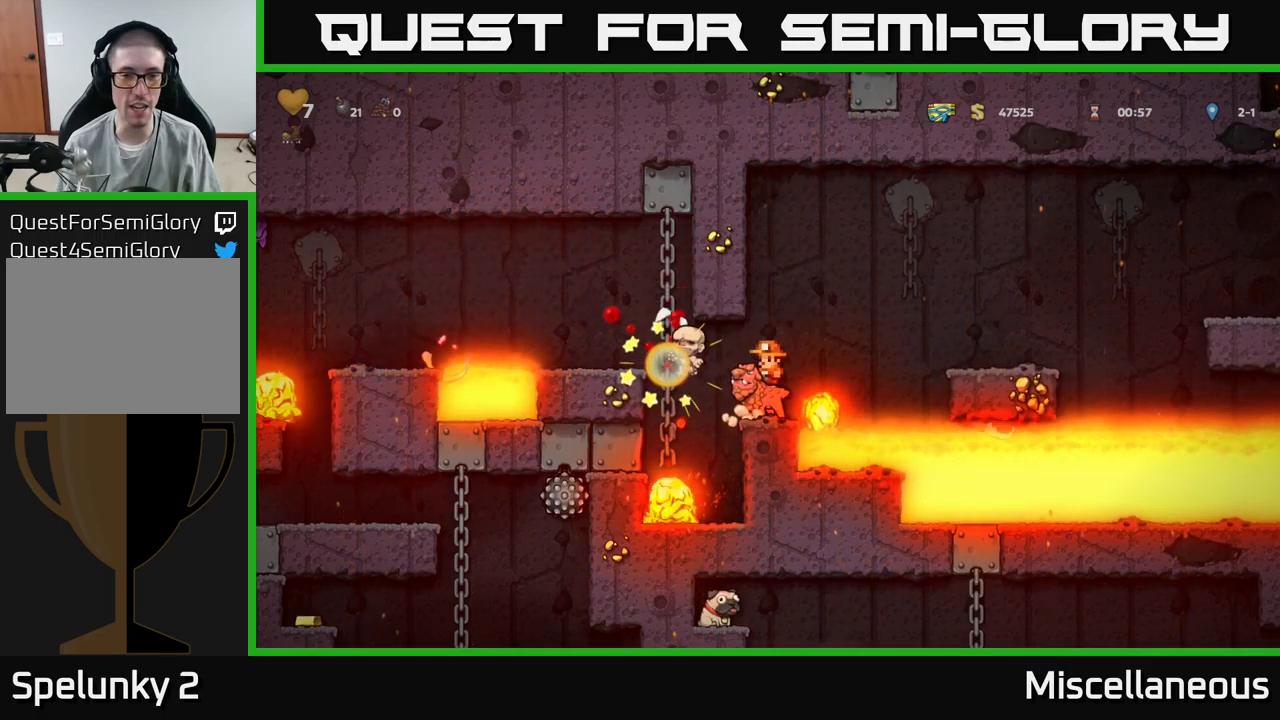
{"buttons": [], "events": []}
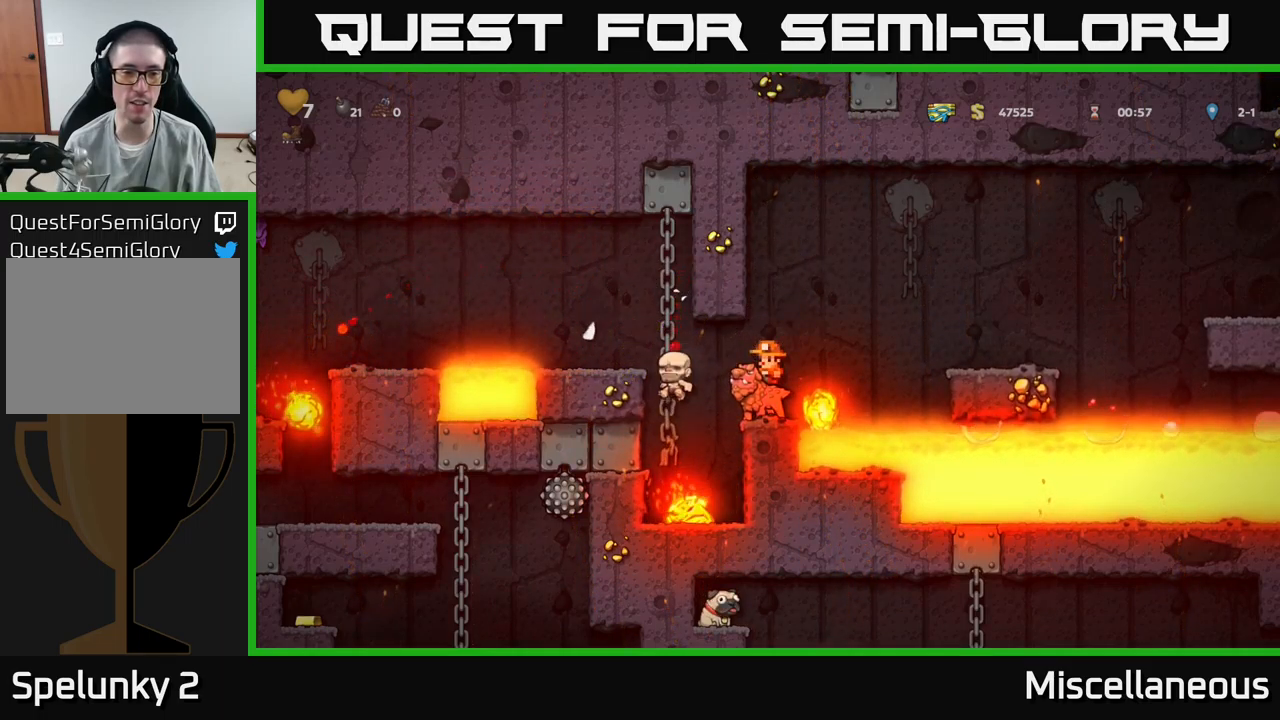
{"buttons": ["A"], "events": [[33, "DPAD_LEFT", "down"], [100, "A", "down"], [300, "A", "up"], [383, "A", "down"], [417, "DPAD_LEFT", "up"]]}
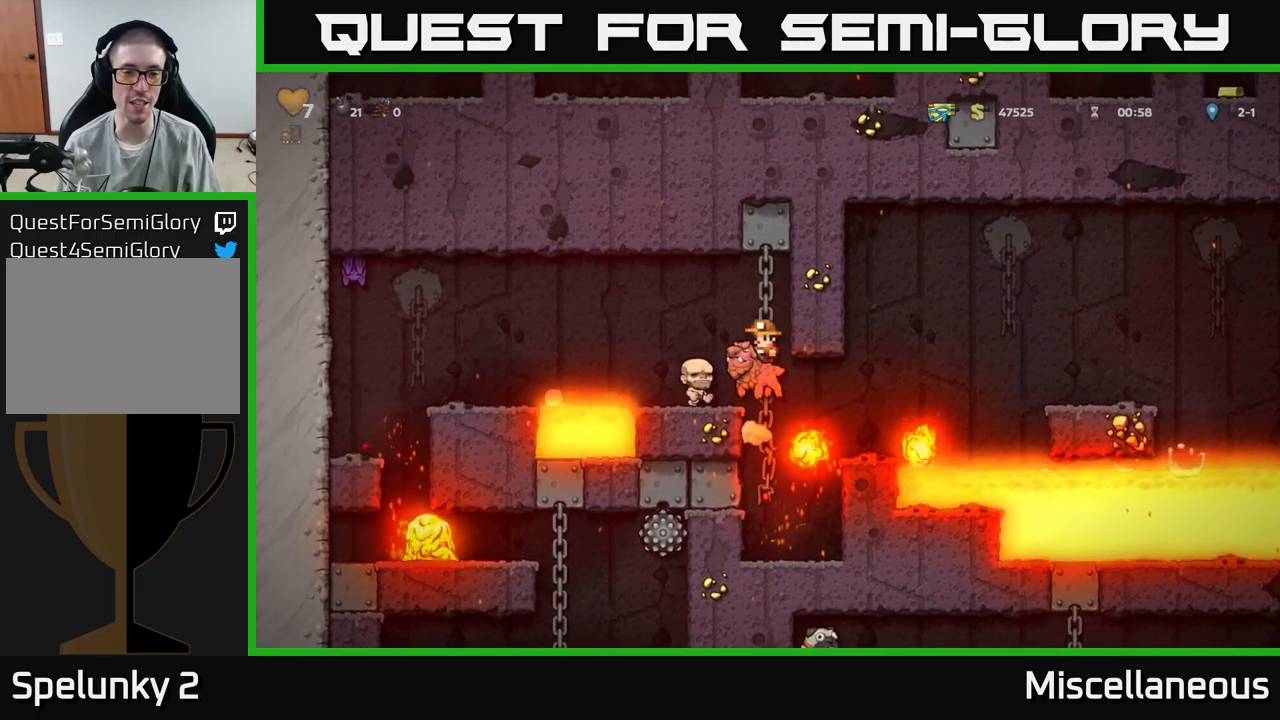
{"buttons": [], "events": [[17, "A", "up"], [250, "A", "down"], [283, "DPAD_LEFT", "down"], [350, "DPAD_LEFT", "up"], [383, "A", "up"]]}
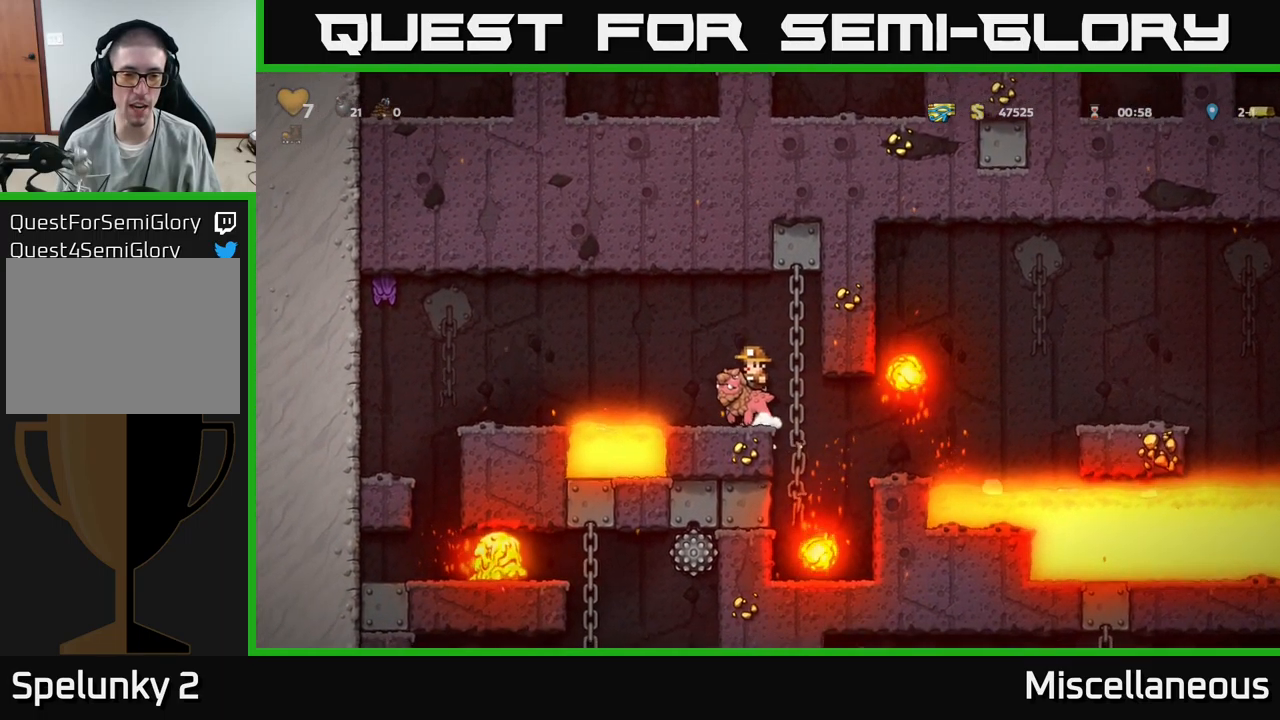
{"buttons": ["DPAD_LEFT"], "events": [[300, "DPAD_LEFT", "down"], [350, "A", "down"], [467, "A", "up"]]}
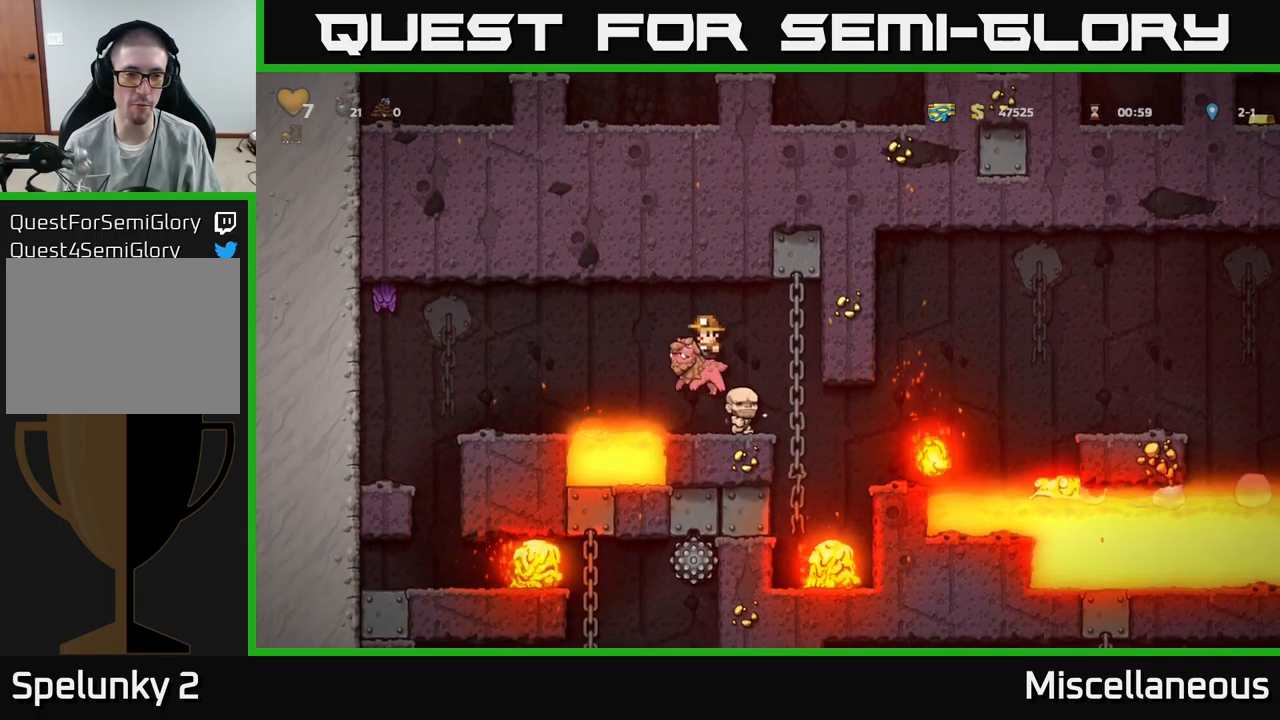
{"buttons": [], "events": [[83, "A", "down"], [183, "X", "down"], [317, "X", "up"], [350, "A", "up"], [450, "DPAD_LEFT", "up"]]}
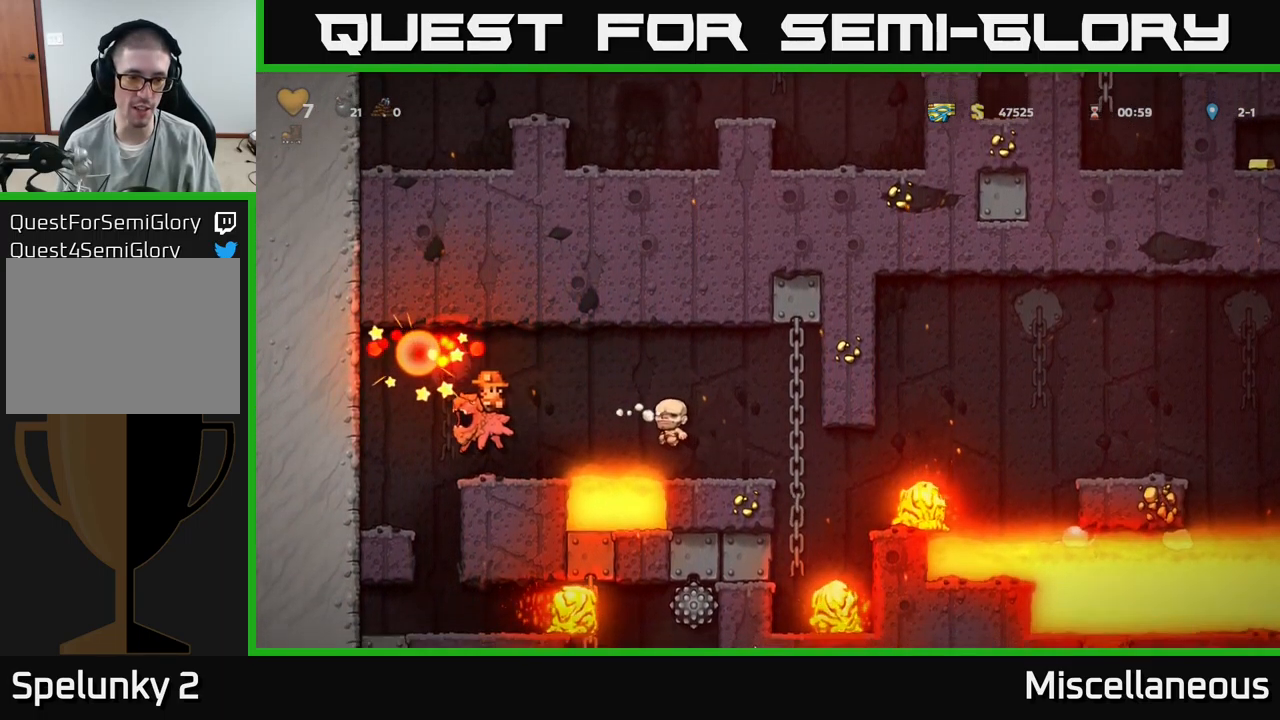
{"buttons": [], "events": [[117, "DPAD_LEFT", "down"], [283, "DPAD_LEFT", "up"]]}
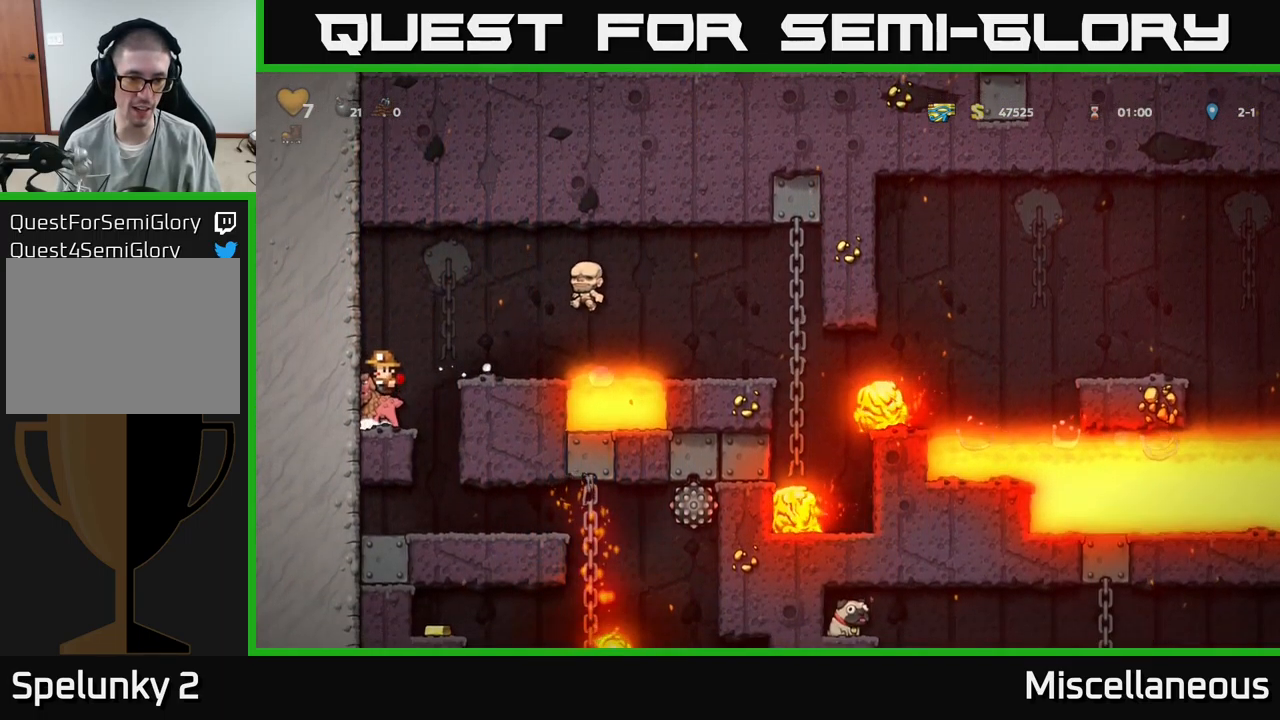
{"buttons": ["DPAD_RIGHT"], "events": [[17, "DPAD_RIGHT", "down"], [217, "DPAD_RIGHT", "up"], [467, "DPAD_RIGHT", "down"]]}
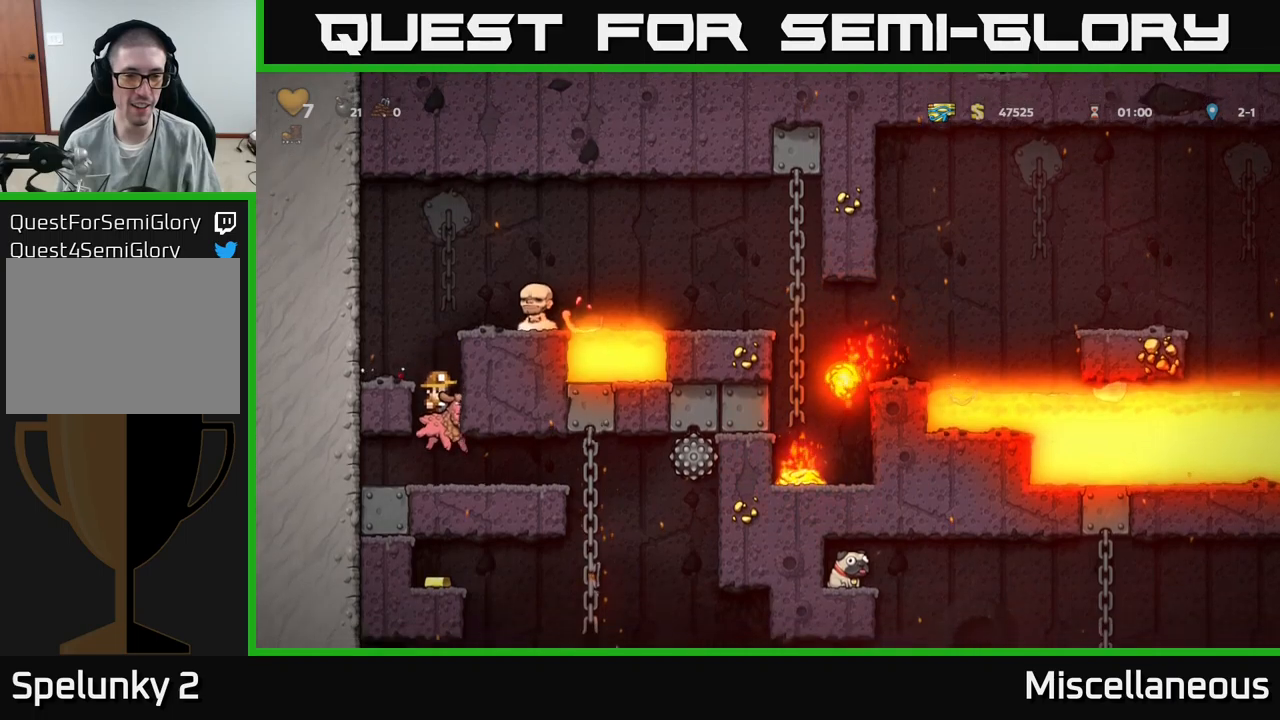
{"buttons": [], "events": [[367, "DPAD_RIGHT", "up"], [367, "X", "down"], [467, "X", "up"]]}
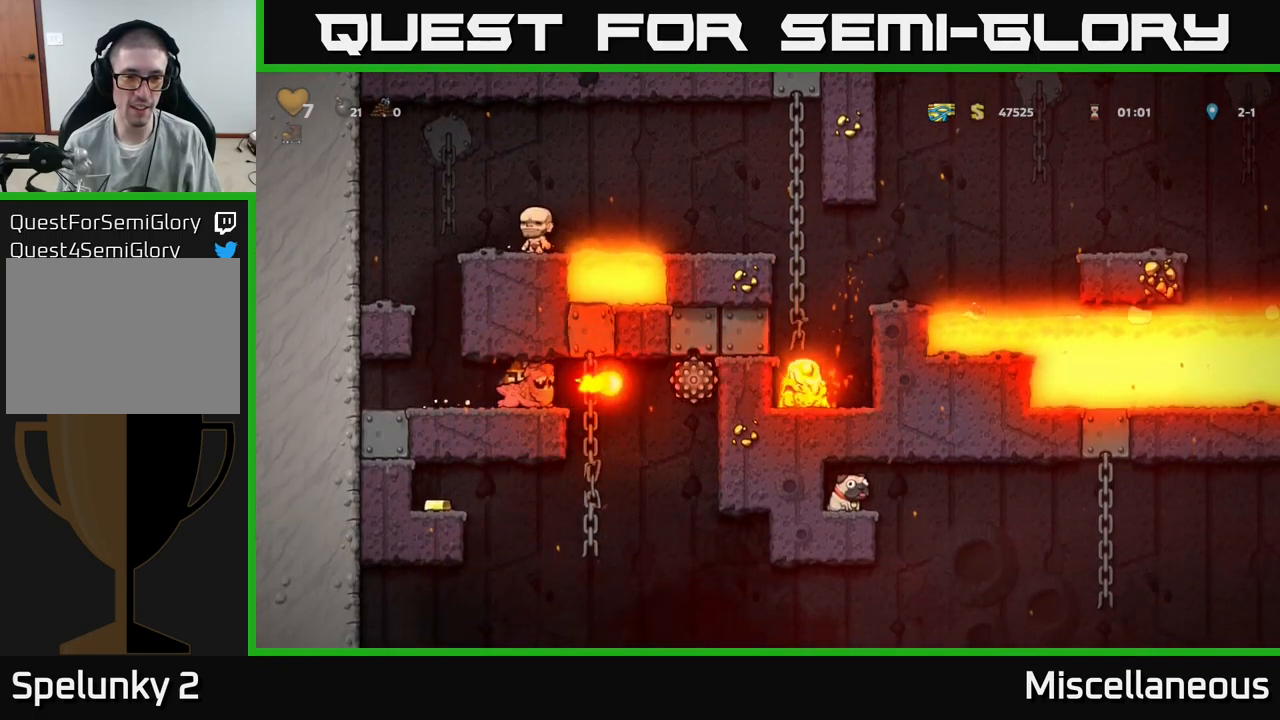
{"buttons": ["DPAD_RIGHT"], "events": [[350, "DPAD_RIGHT", "down"]]}
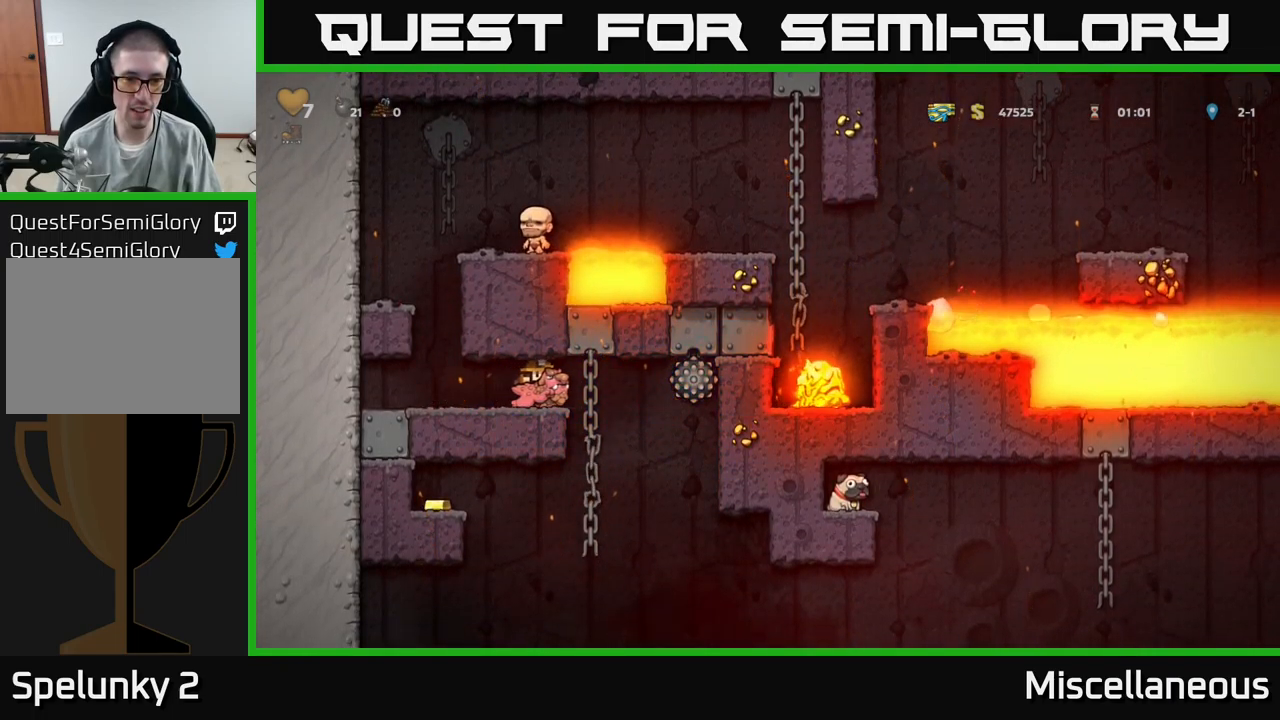
{"buttons": [], "events": [[67, "DPAD_UP", "down"], [167, "DPAD_UP", "up"], [217, "DPAD_RIGHT", "up"], [267, "DPAD_DOWN", "down"], [317, "DPAD_DOWN", "up"]]}